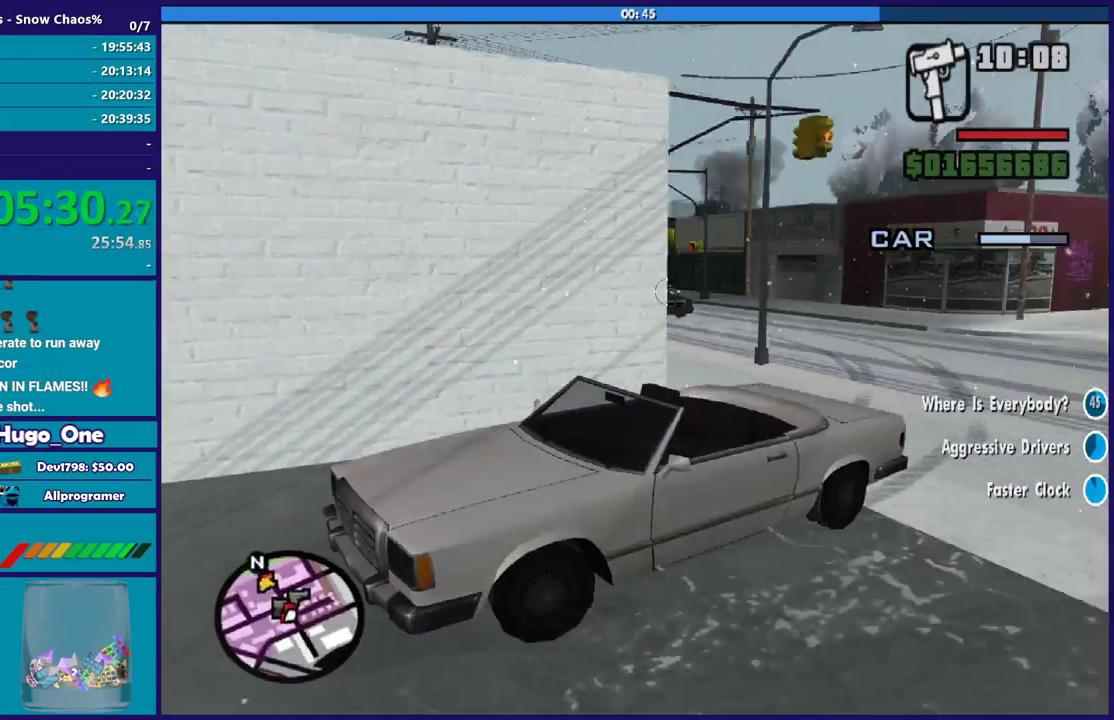
Gameplay with a controller (Xbox layout); each line is a JSON object with the inputs held at the frame after it. "events" lists button and stick changes between this image and that frame as [ms after this image, input, new state], when the widget could be followed in between. Not read: left_stick.
{"buttons": ["B"], "right_stick": "right", "events": [[66, "right_stick", "center"], [233, "right_stick", "right"]]}
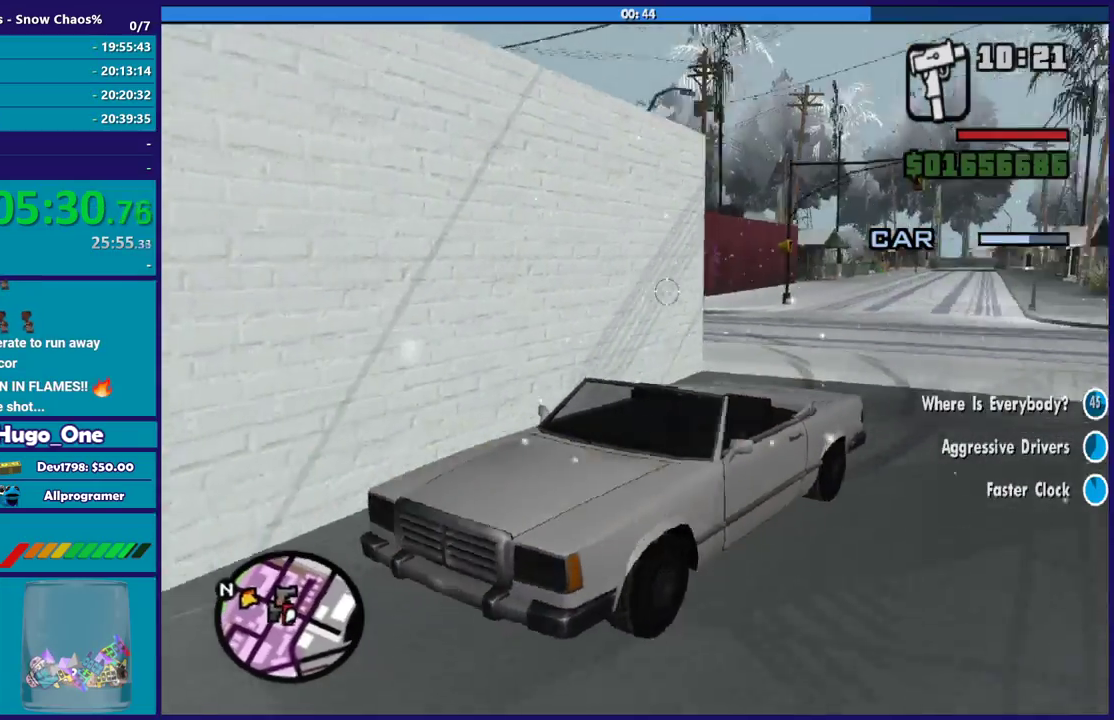
{"buttons": ["B"], "right_stick": "right", "events": [[67, "right_stick", "center"], [434, "right_stick", "right"]]}
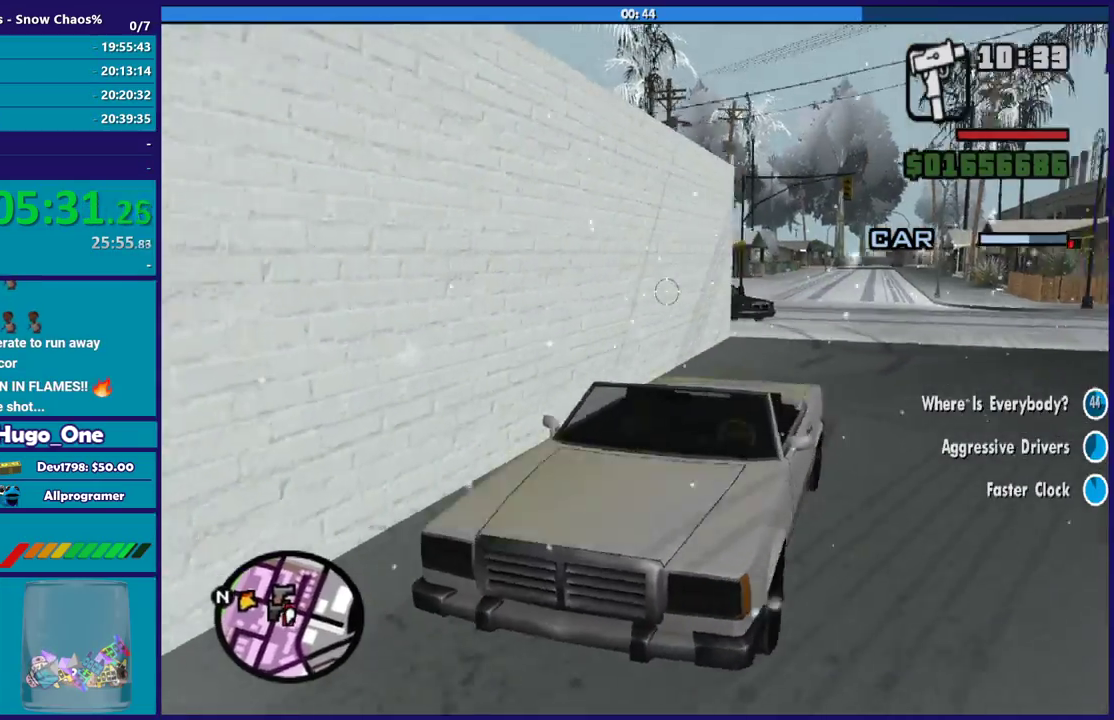
{"buttons": ["B"], "right_stick": "center", "events": [[33, "right_stick", "up-right"], [167, "right_stick", "center"], [300, "right_stick", "right"], [500, "right_stick", "center"]]}
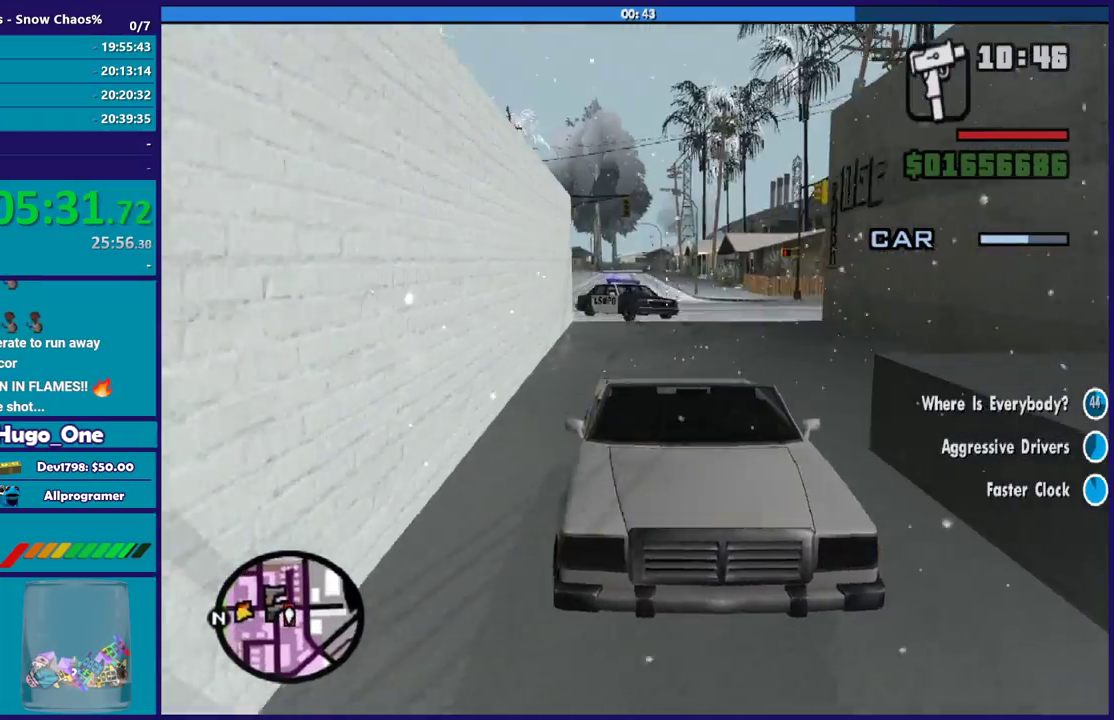
{"buttons": ["B"], "right_stick": "center", "events": []}
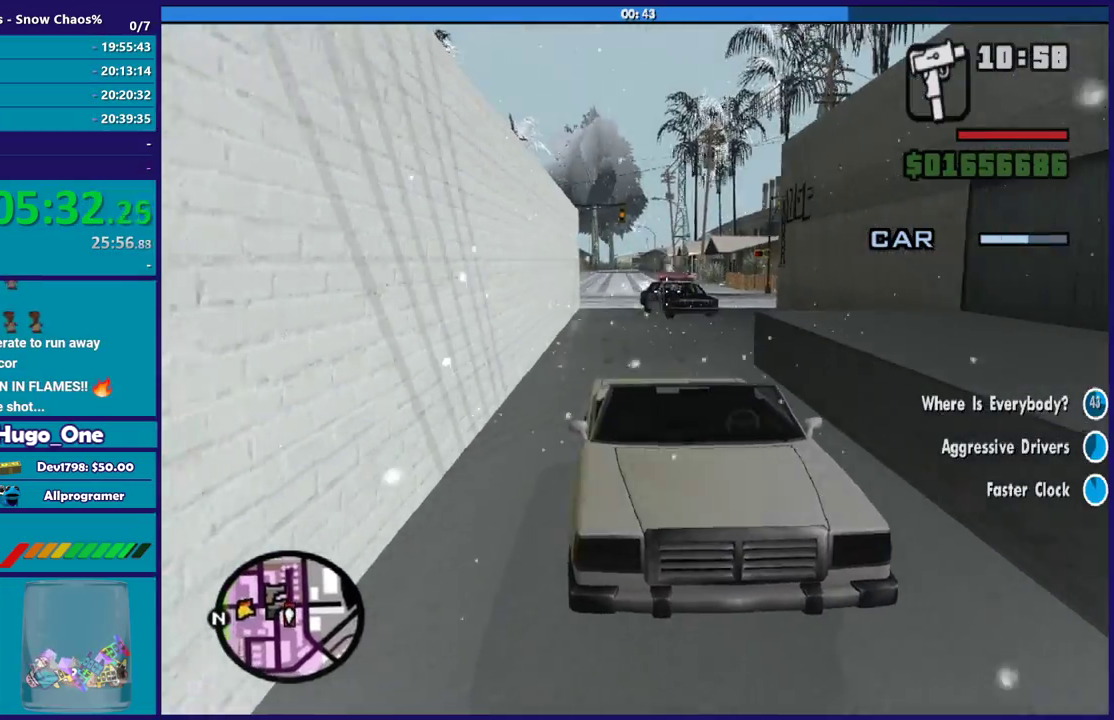
{"buttons": ["B"], "right_stick": "left", "events": [[400, "right_stick", "left"]]}
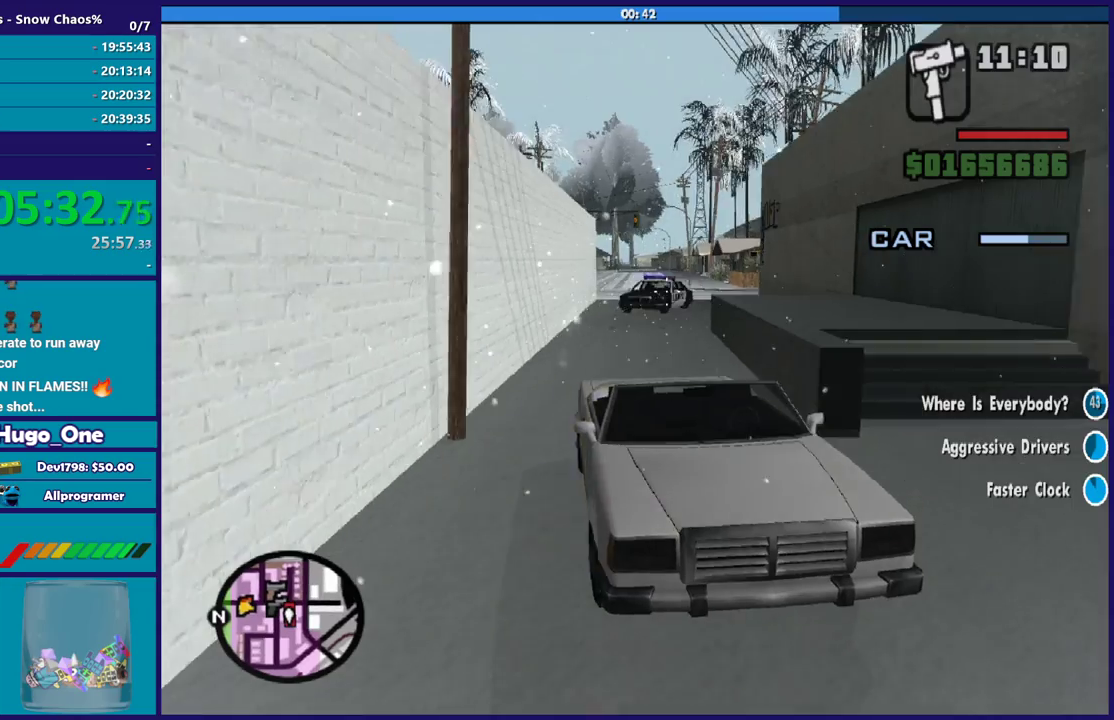
{"buttons": ["B"], "right_stick": "center", "events": [[34, "right_stick", "center"], [200, "right_stick", "left"], [367, "right_stick", "center"]]}
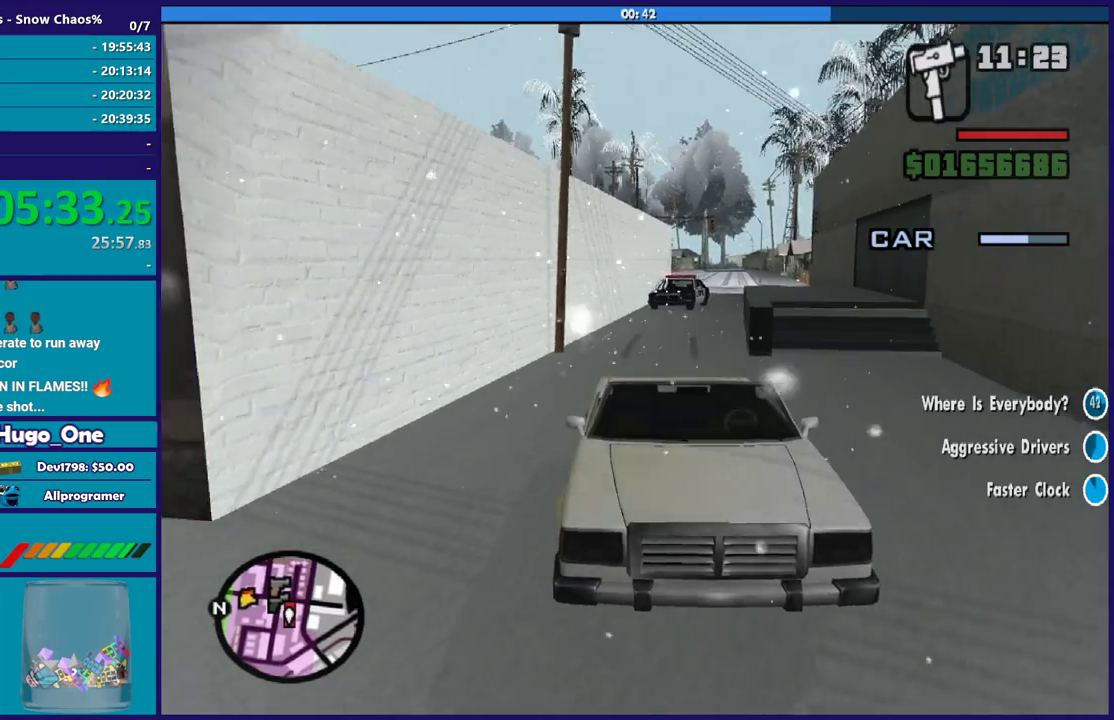
{"buttons": ["B"], "right_stick": "center", "events": []}
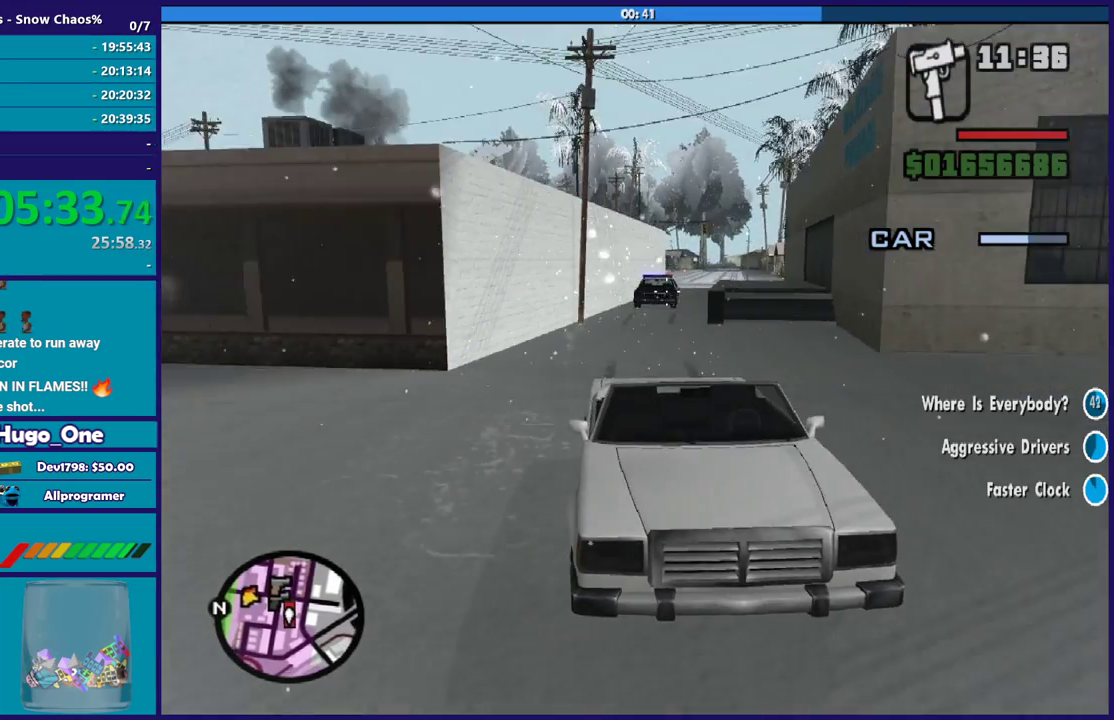
{"buttons": ["B"], "right_stick": "center", "events": [[234, "right_stick", "left"], [401, "right_stick", "center"]]}
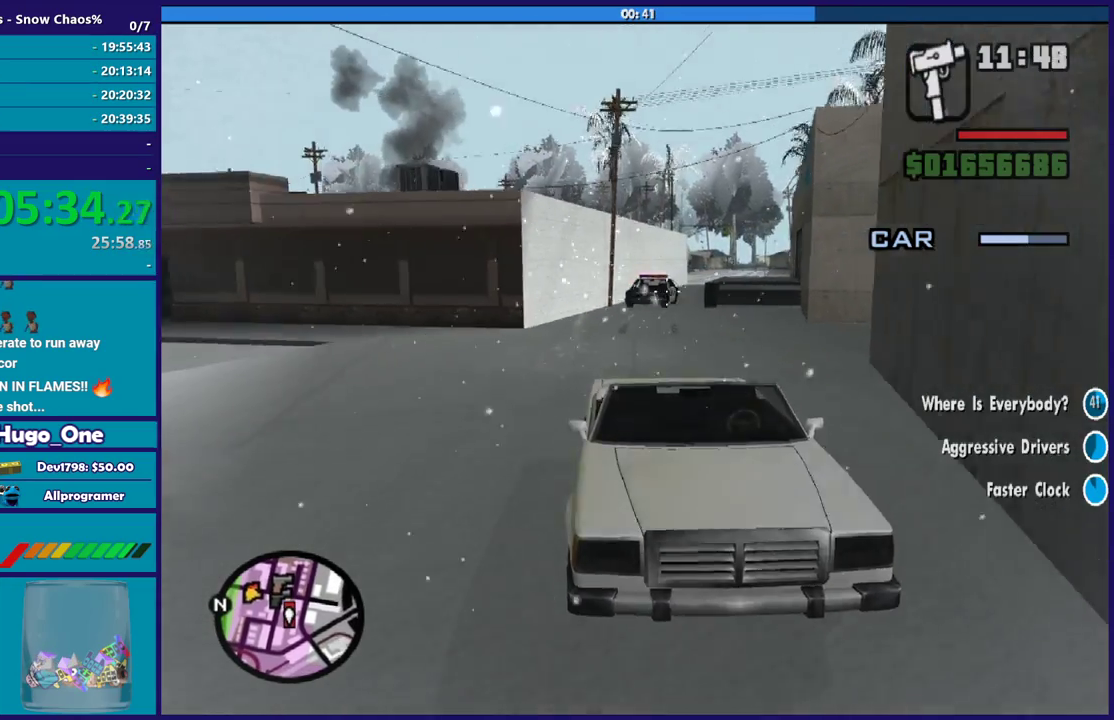
{"buttons": ["B"], "right_stick": "center", "events": [[33, "right_stick", "left"], [200, "right_stick", "center"], [333, "right_stick", "left"], [500, "right_stick", "center"]]}
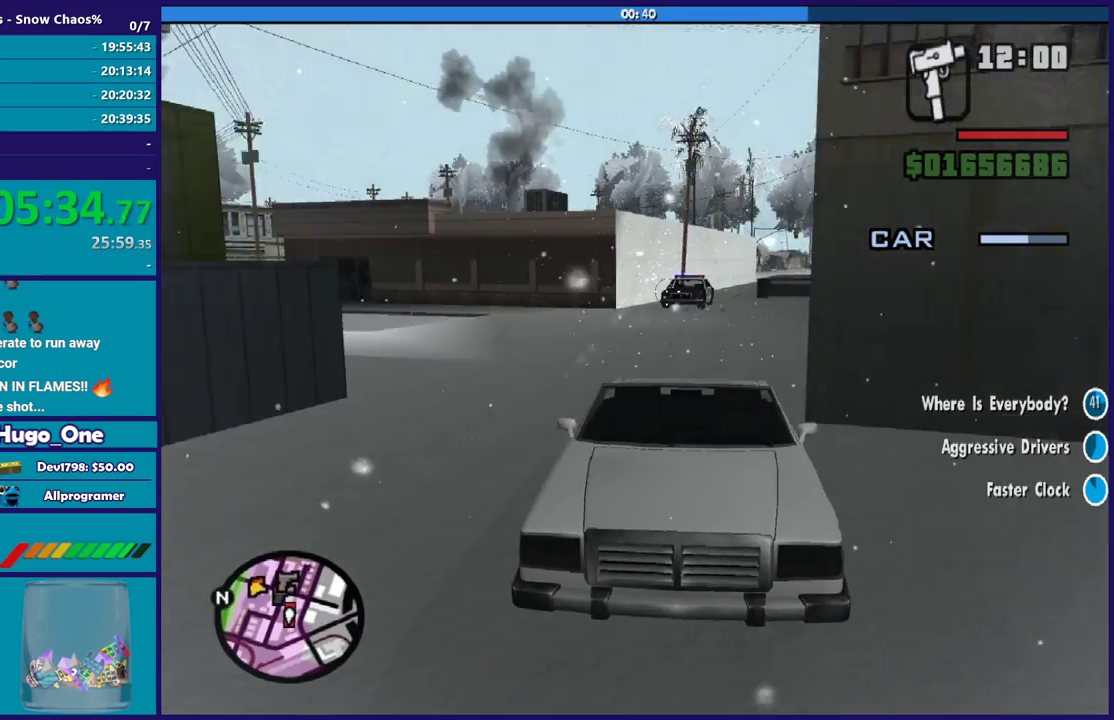
{"buttons": ["B"], "right_stick": "center", "events": []}
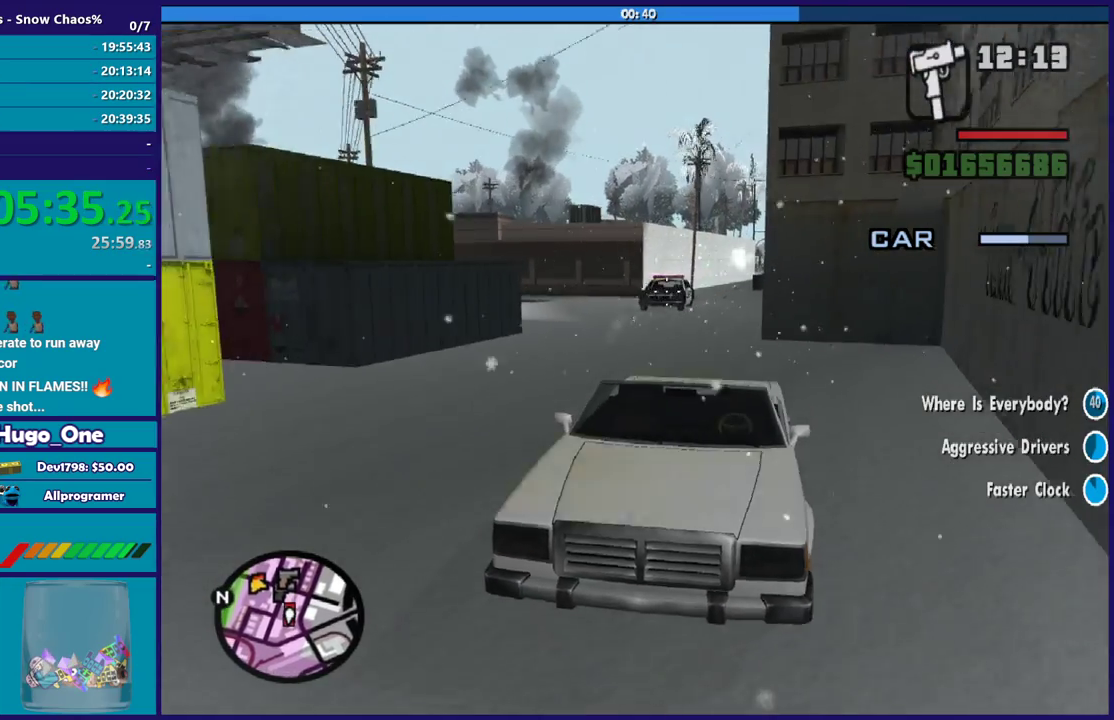
{"buttons": ["B"], "right_stick": "center", "events": [[300, "right_stick", "left"], [433, "right_stick", "center"]]}
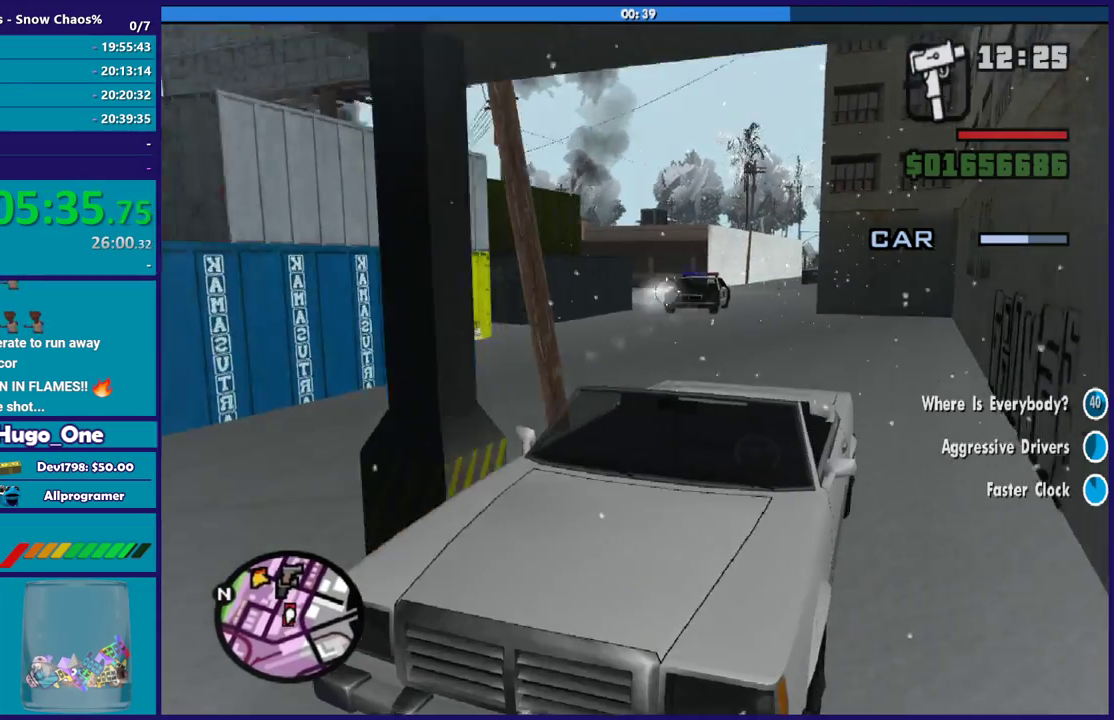
{"buttons": ["B"], "right_stick": "center", "events": []}
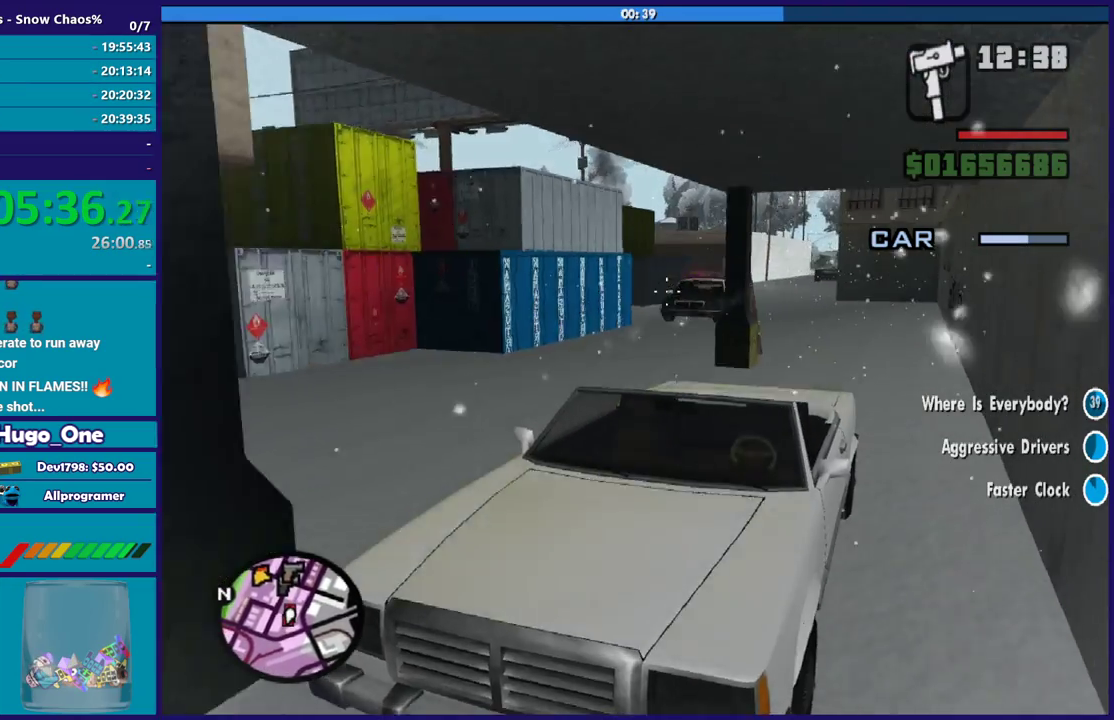
{"buttons": ["B"], "right_stick": "up", "events": [[500, "right_stick", "up"]]}
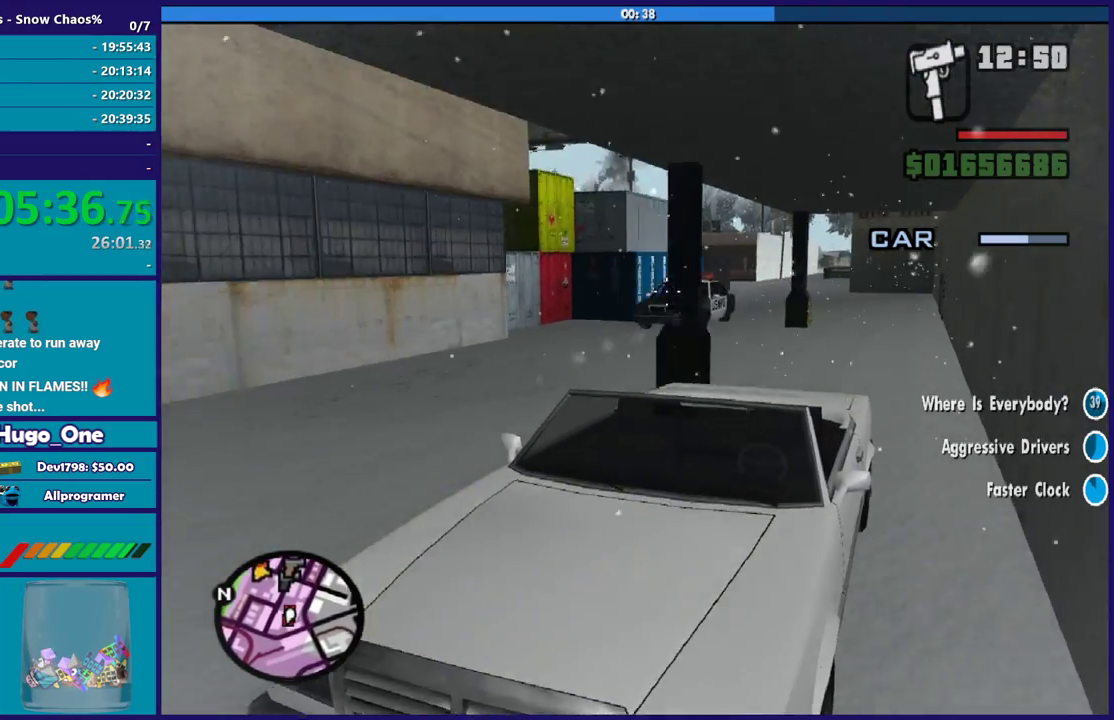
{"buttons": ["B"], "right_stick": "down-left", "events": [[100, "right_stick", "center"], [367, "right_stick", "down-left"]]}
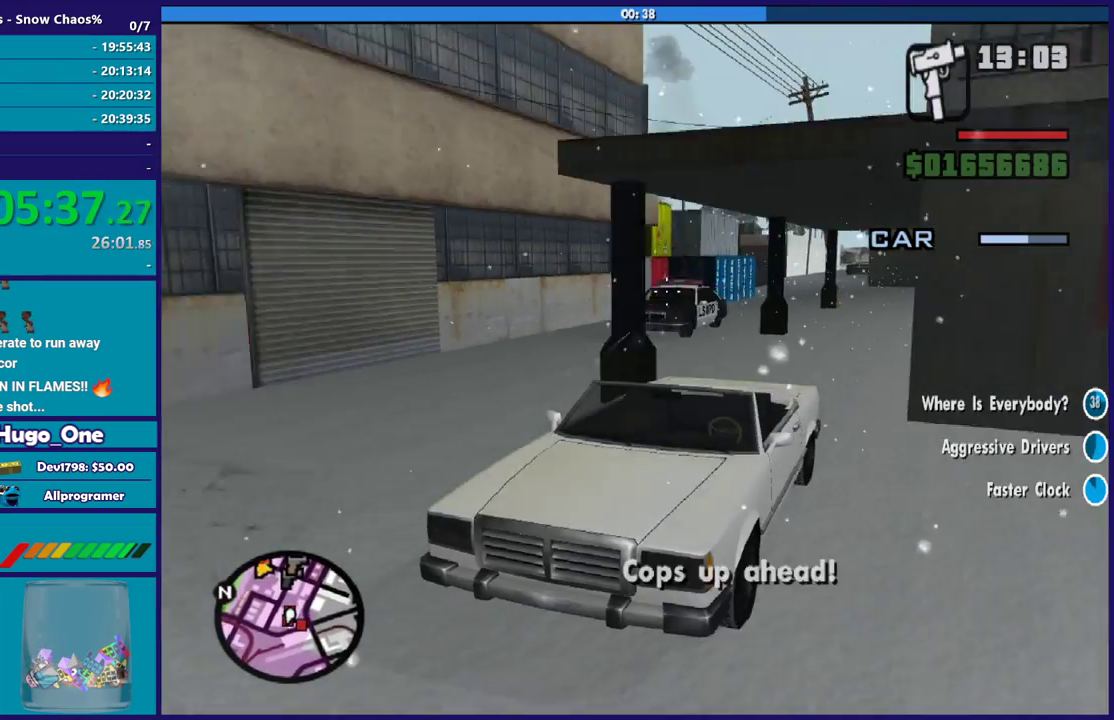
{"buttons": ["B"], "right_stick": "center", "events": [[33, "right_stick", "center"], [333, "right_stick", "left"], [500, "right_stick", "center"]]}
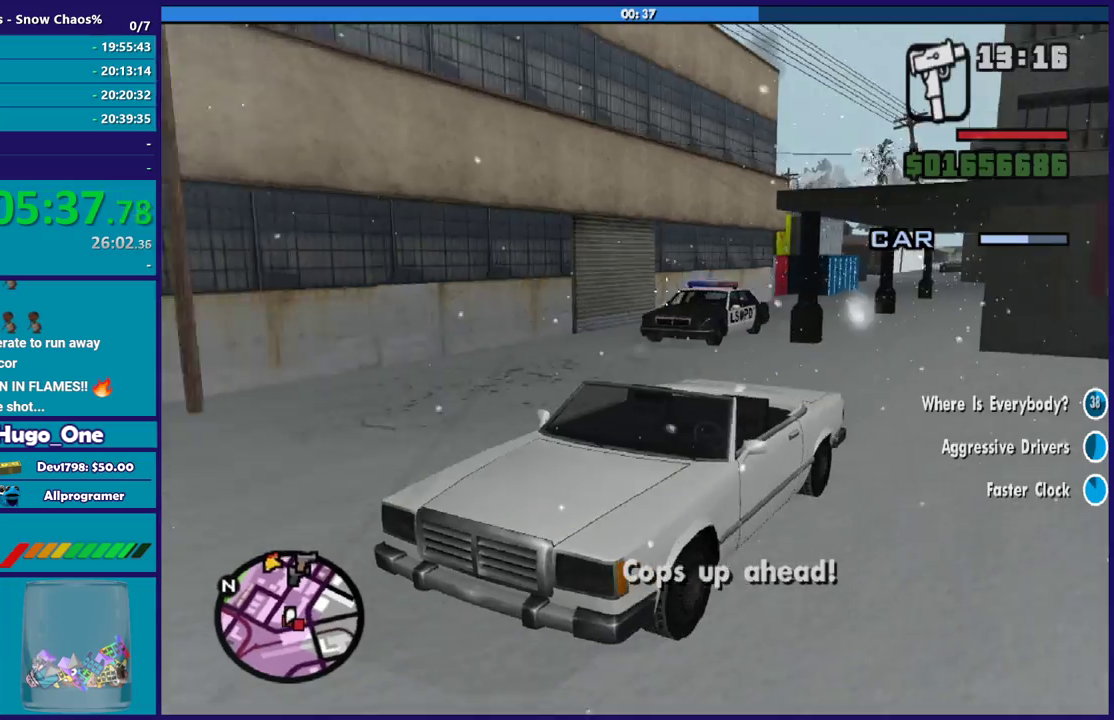
{"buttons": ["B"], "right_stick": "center", "events": [[200, "right_stick", "down-right"], [300, "right_stick", "center"]]}
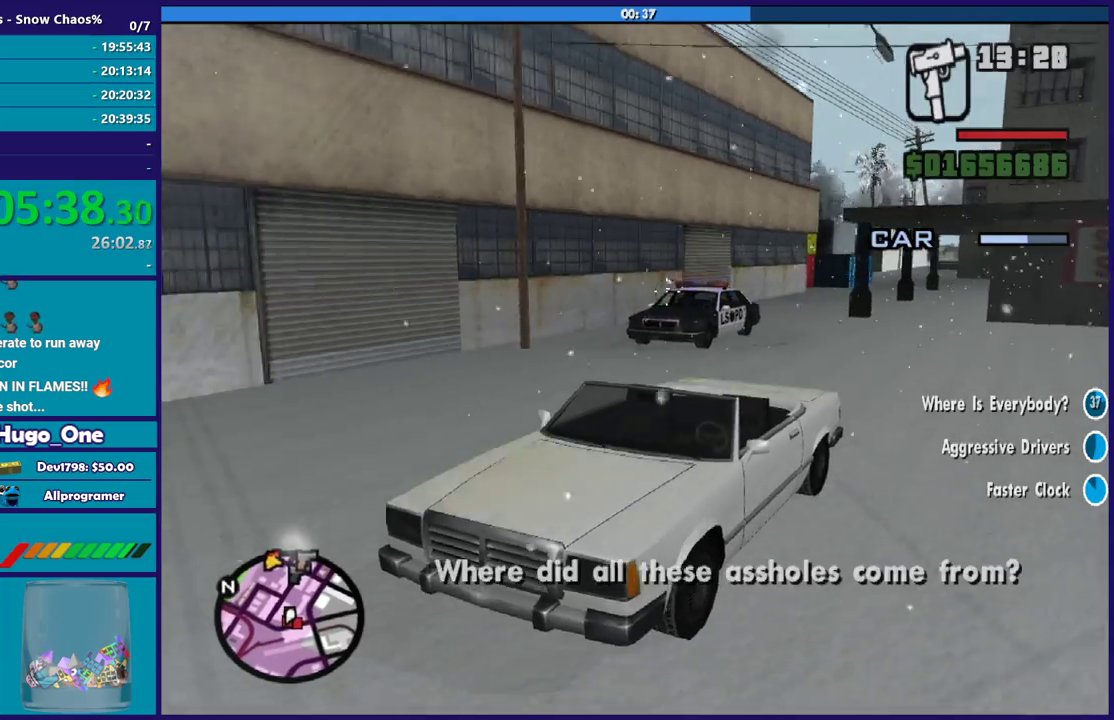
{"buttons": ["B"], "right_stick": "center", "events": [[66, "right_stick", "down-right"], [233, "right_stick", "center"], [400, "right_stick", "up"], [467, "right_stick", "center"]]}
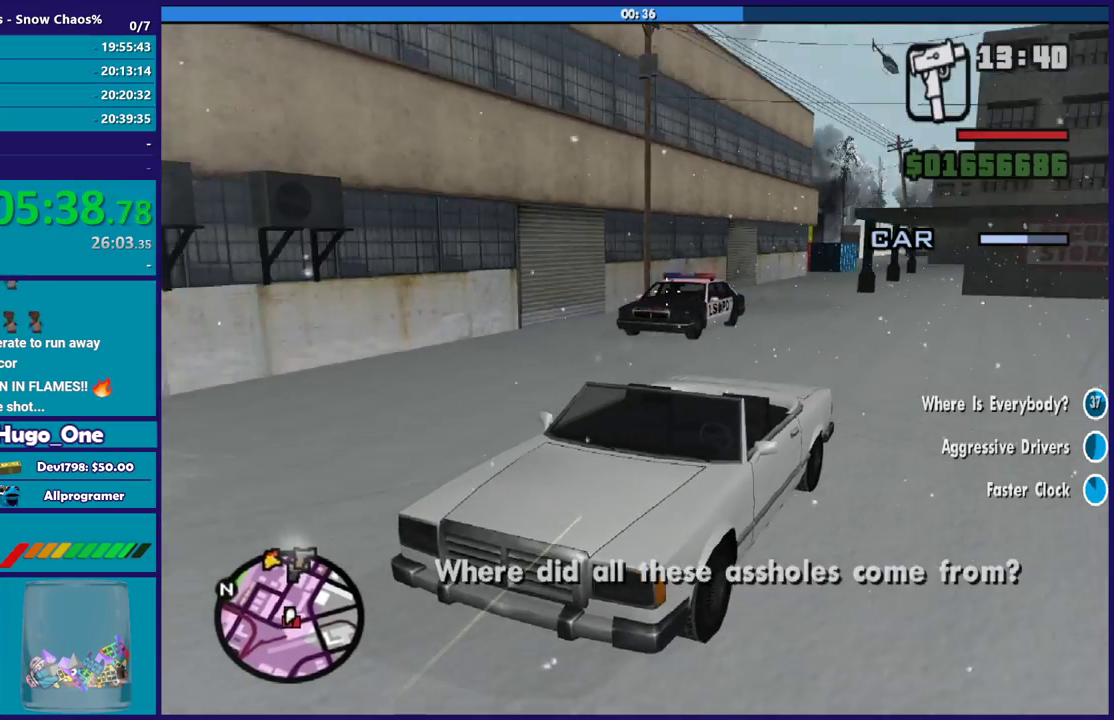
{"buttons": ["B"], "right_stick": "center", "events": [[200, "right_stick", "down-right"], [334, "right_stick", "up-right"], [401, "right_stick", "center"]]}
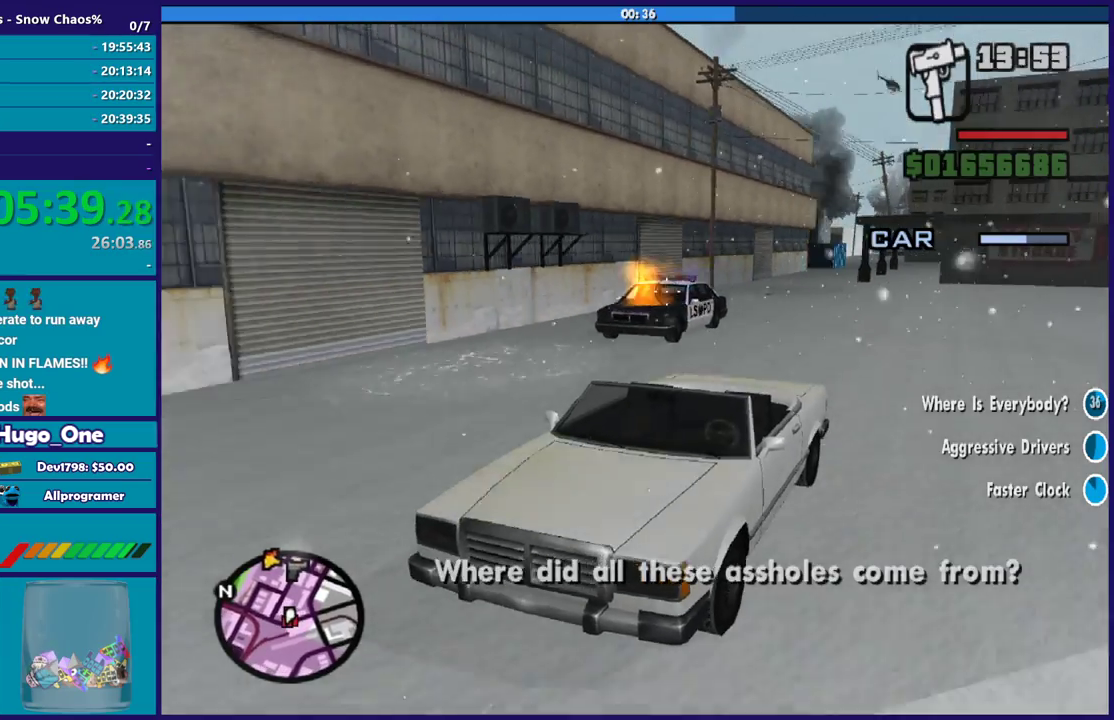
{"buttons": ["B"], "right_stick": "center", "events": [[233, "right_stick", "right"], [333, "right_stick", "center"]]}
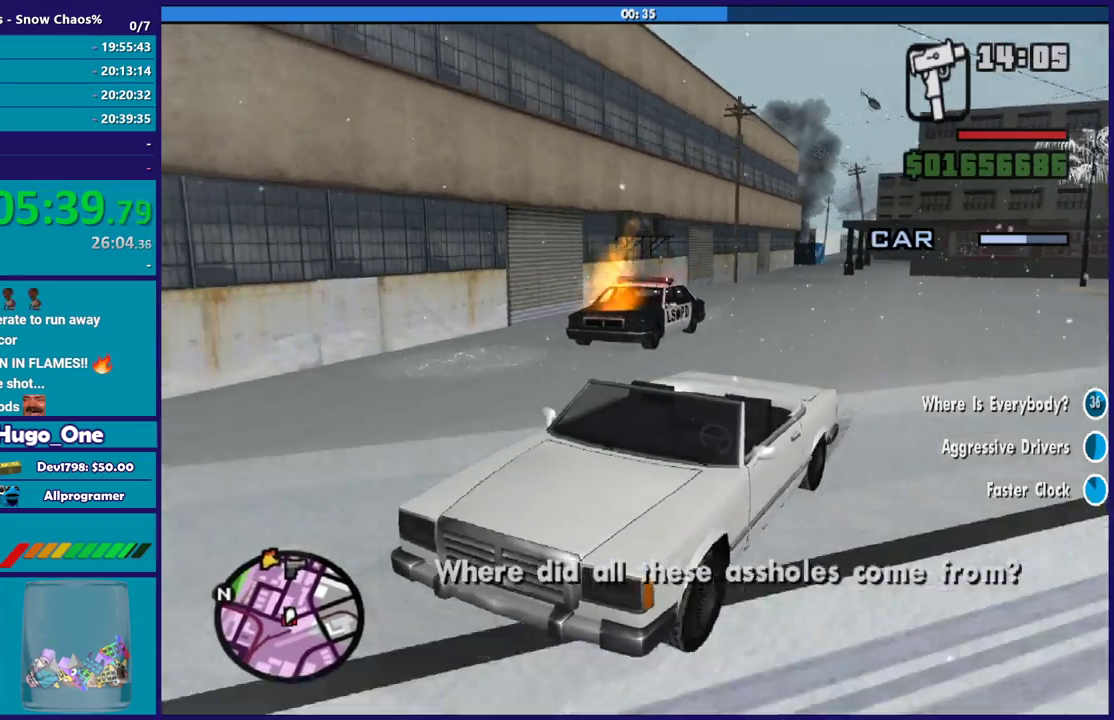
{"buttons": ["B"], "right_stick": "center", "events": [[100, "right_stick", "down-left"], [267, "right_stick", "center"]]}
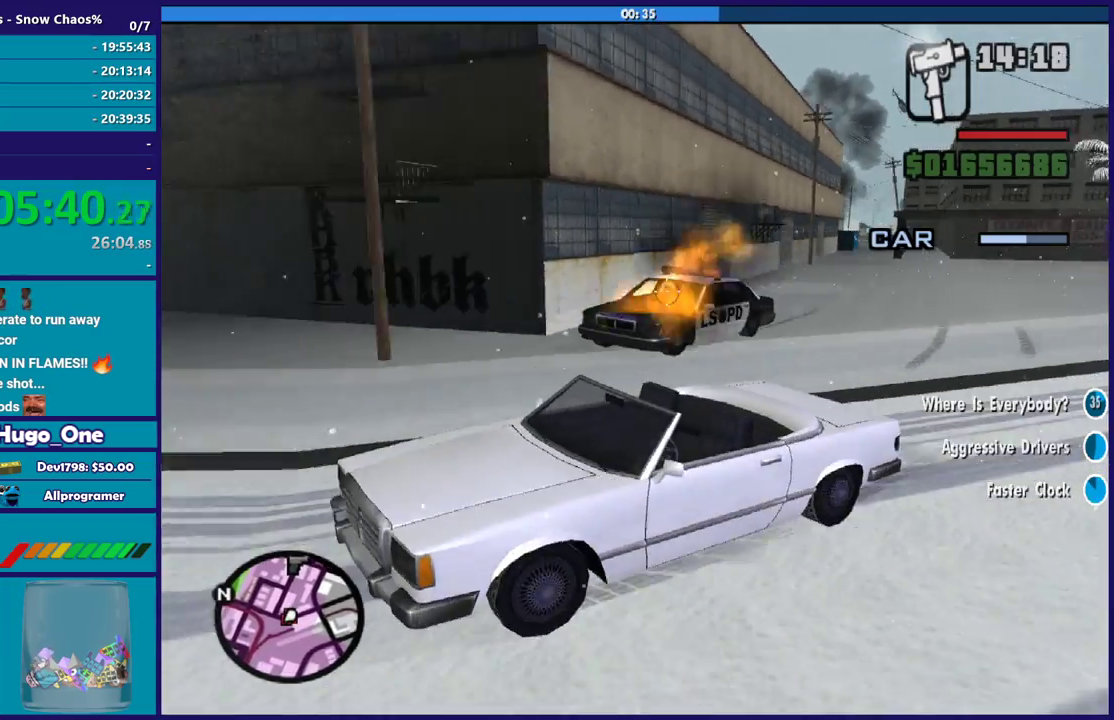
{"buttons": ["B"], "right_stick": "center", "events": [[100, "right_stick", "down-right"], [233, "right_stick", "center"], [367, "right_stick", "down-right"], [467, "right_stick", "center"]]}
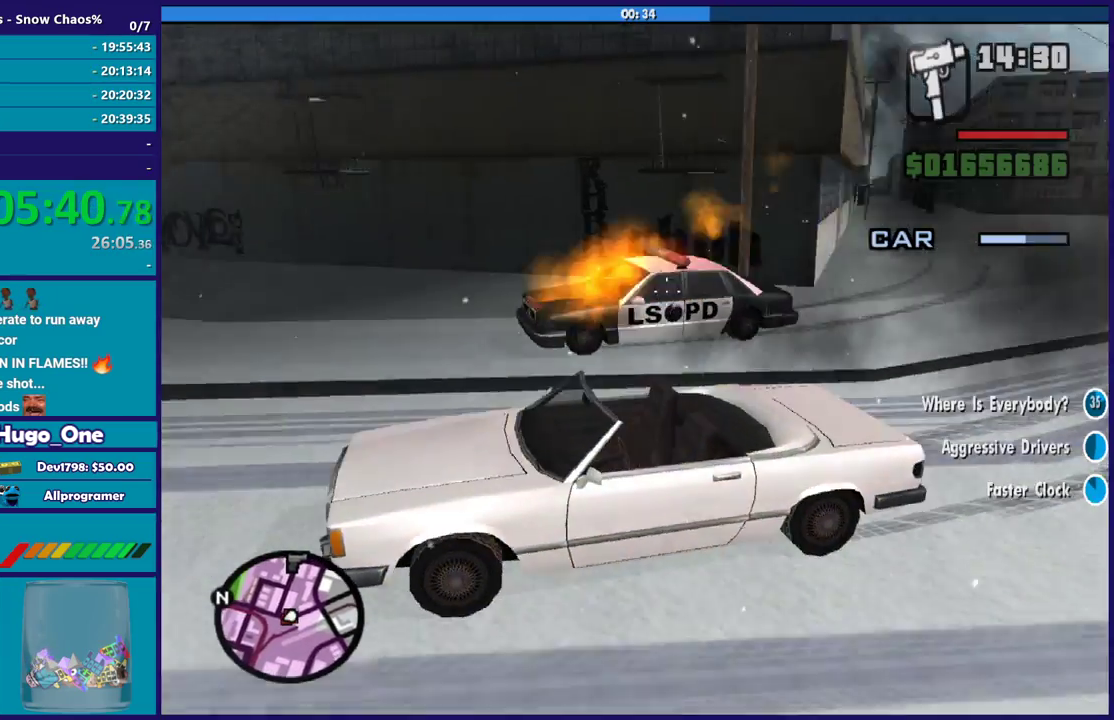
{"buttons": ["B"], "right_stick": "center", "events": []}